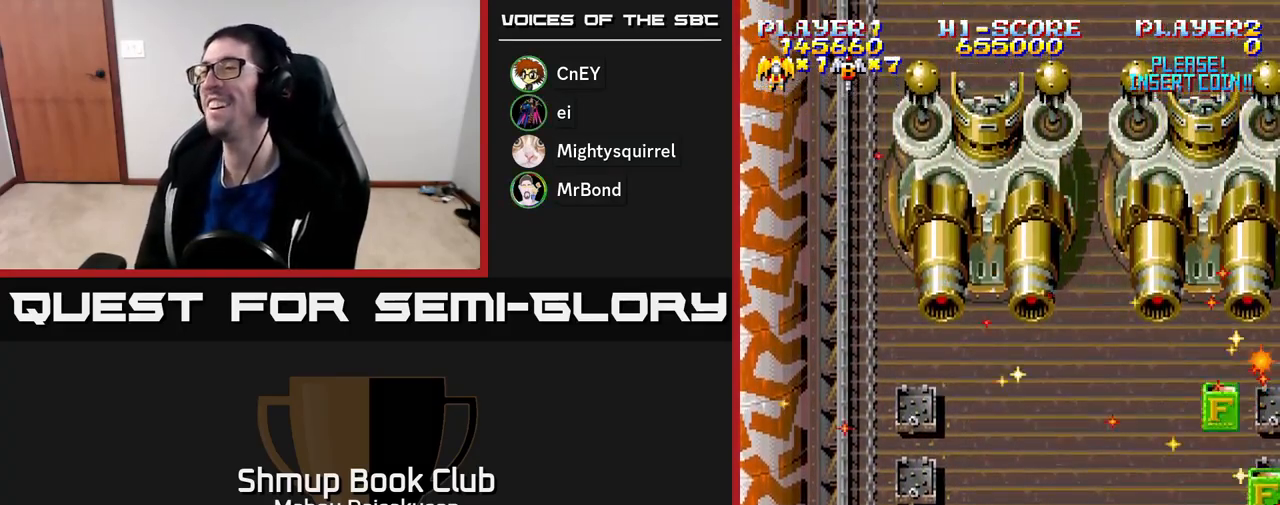
Gameplay with a controller (Xbox layout); each line is a JSON object with the inputs held at the frame after it. "events" lists button and stick changes between this image and that frame as [ms after this image, input, new state], when the widget could be followed in between. Not read: left_stick.
{"buttons": ["A", "DPAD_UP", "DPAD_RIGHT"], "right_stick": "center", "events": [[100, "DPAD_UP", "down"], [167, "DPAD_RIGHT", "down"]]}
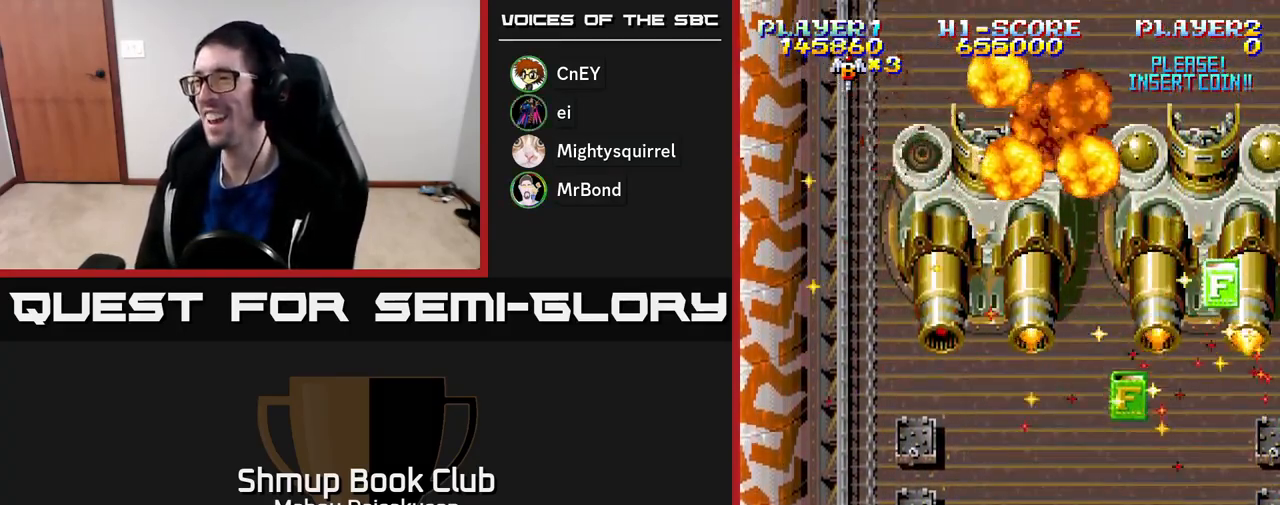
{"buttons": ["A", "DPAD_UP", "DPAD_RIGHT"], "right_stick": "center", "events": [[167, "DPAD_RIGHT", "up"], [467, "DPAD_RIGHT", "down"]]}
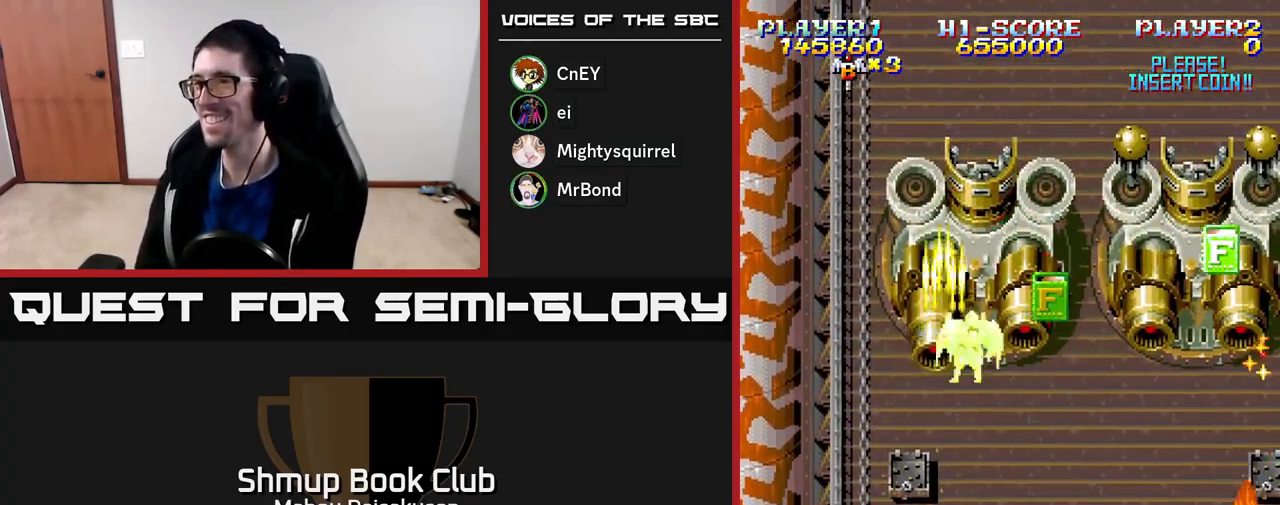
{"buttons": ["A", "DPAD_DOWN", "DPAD_RIGHT"], "right_stick": "center", "events": [[217, "DPAD_UP", "up"], [417, "DPAD_DOWN", "down"]]}
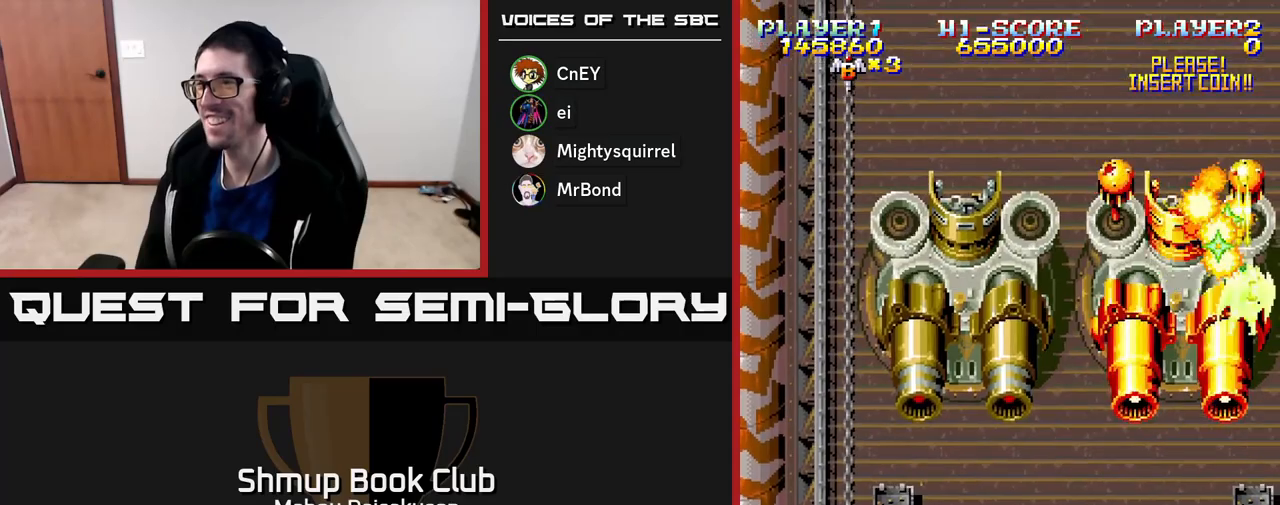
{"buttons": ["A", "DPAD_LEFT"], "right_stick": "center", "events": [[50, "DPAD_RIGHT", "up"], [133, "DPAD_DOWN", "up"], [133, "DPAD_LEFT", "down"], [167, "DPAD_UP", "down"], [217, "DPAD_LEFT", "up"], [300, "DPAD_UP", "up"], [417, "DPAD_LEFT", "down"]]}
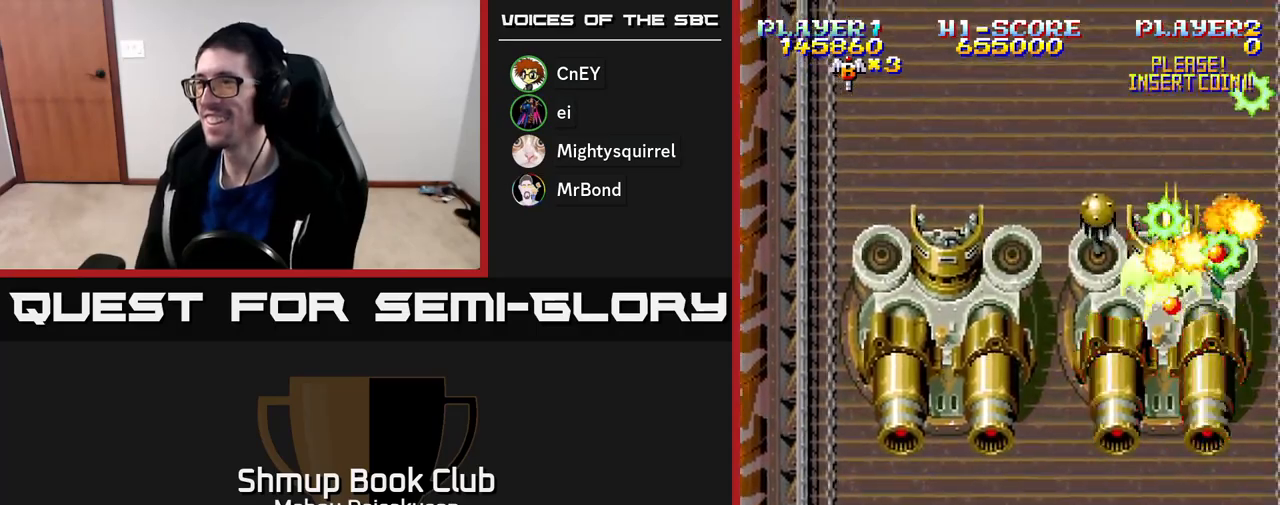
{"buttons": ["A"], "right_stick": "center", "events": [[17, "DPAD_LEFT", "up"], [233, "DPAD_DOWN", "down"], [283, "DPAD_RIGHT", "down"], [333, "DPAD_RIGHT", "up"], [350, "DPAD_DOWN", "up"]]}
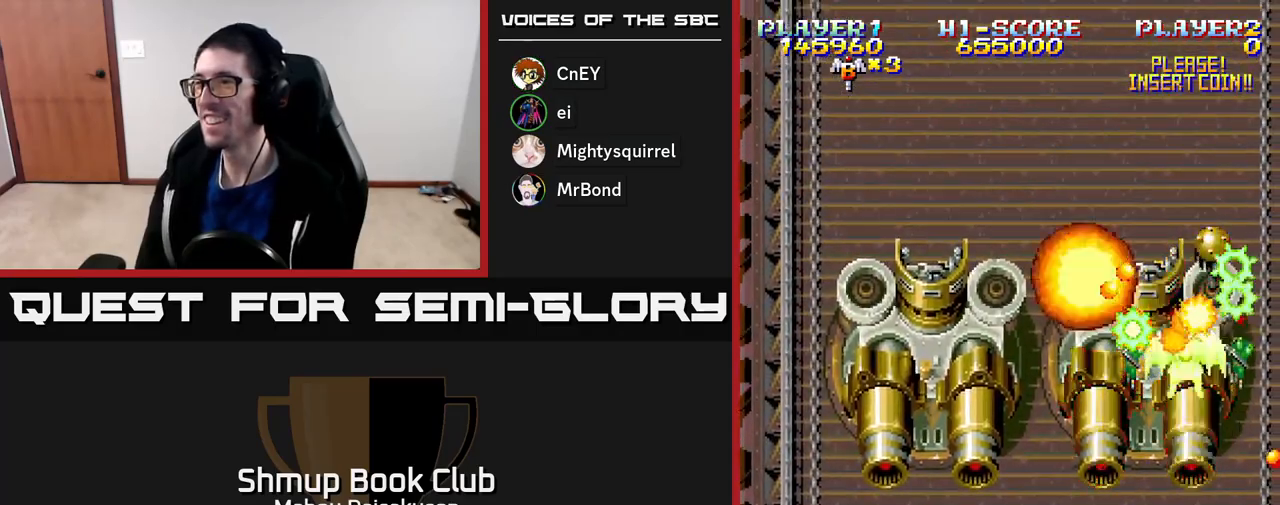
{"buttons": ["A"], "right_stick": "center", "events": [[267, "DPAD_LEFT", "down"], [333, "DPAD_LEFT", "up"]]}
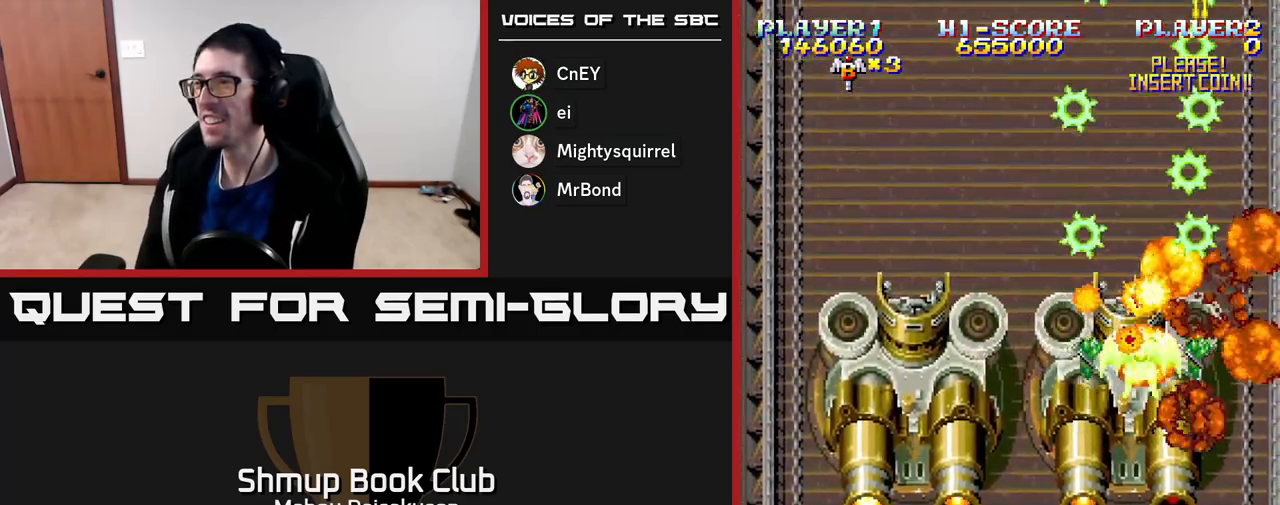
{"buttons": ["A"], "right_stick": "center", "events": [[167, "DPAD_DOWN", "down"], [317, "DPAD_DOWN", "up"], [317, "DPAD_LEFT", "down"], [400, "DPAD_LEFT", "up"]]}
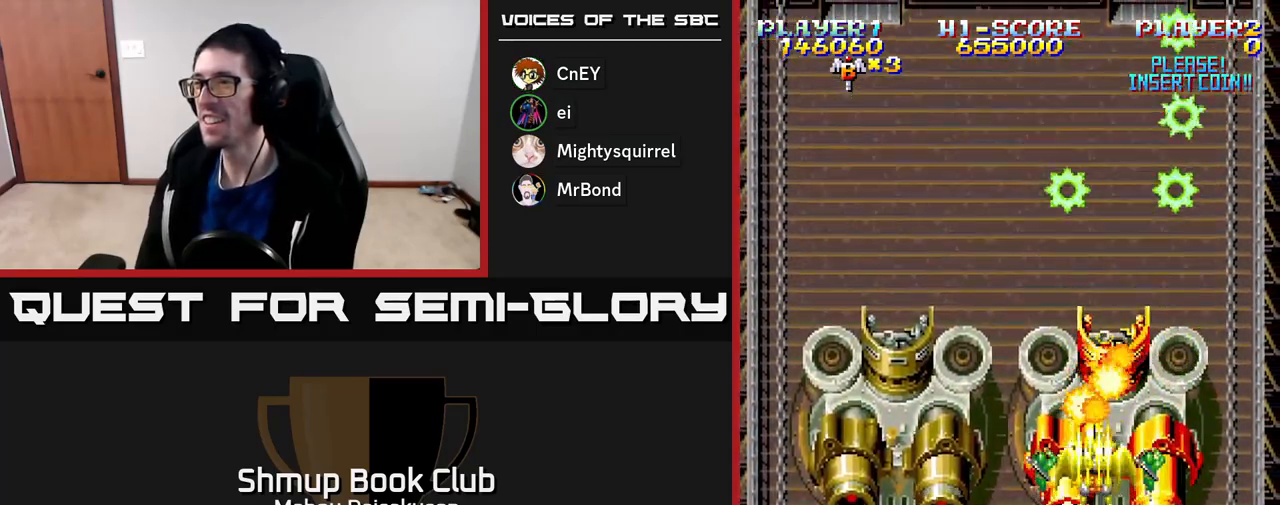
{"buttons": ["A"], "right_stick": "center", "events": []}
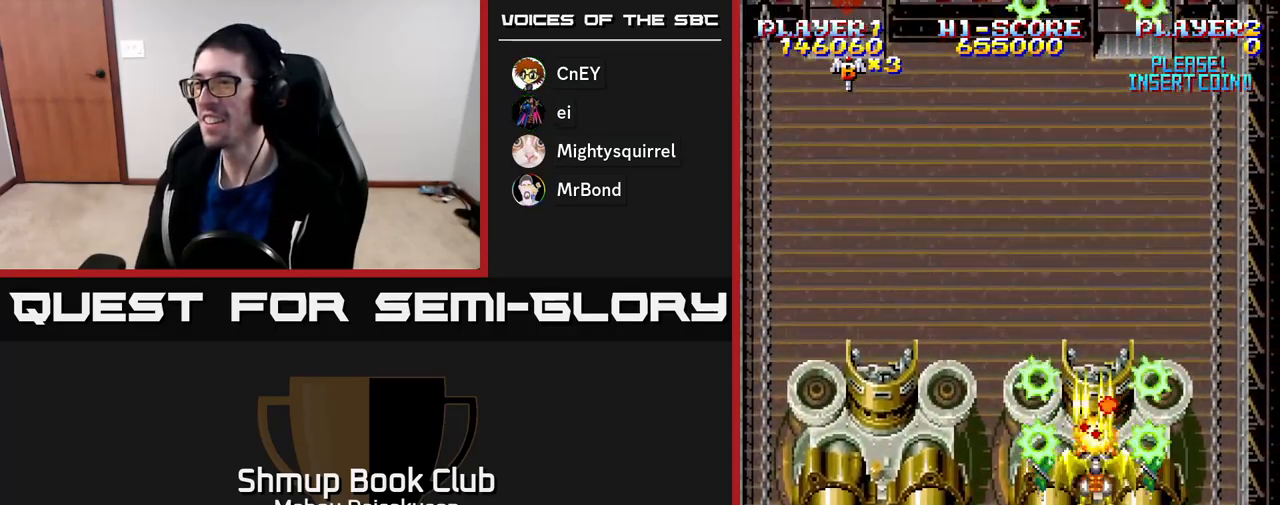
{"buttons": ["A", "DPAD_LEFT"], "right_stick": "center", "events": [[317, "DPAD_LEFT", "down"]]}
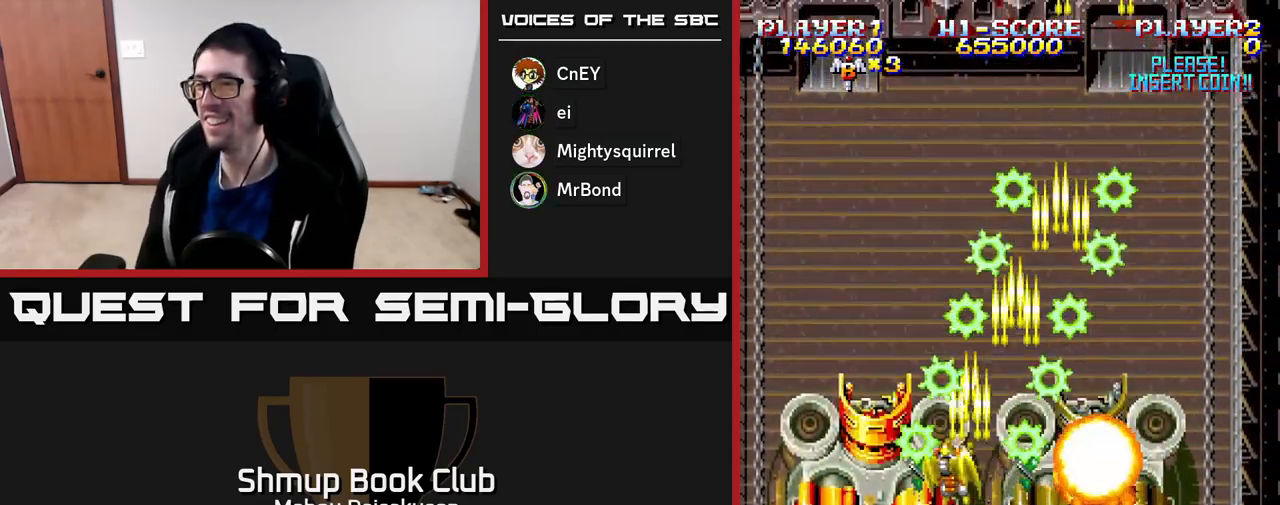
{"buttons": ["A"], "right_stick": "center", "events": [[167, "DPAD_DOWN", "down"], [167, "DPAD_LEFT", "up"], [233, "DPAD_DOWN", "up"]]}
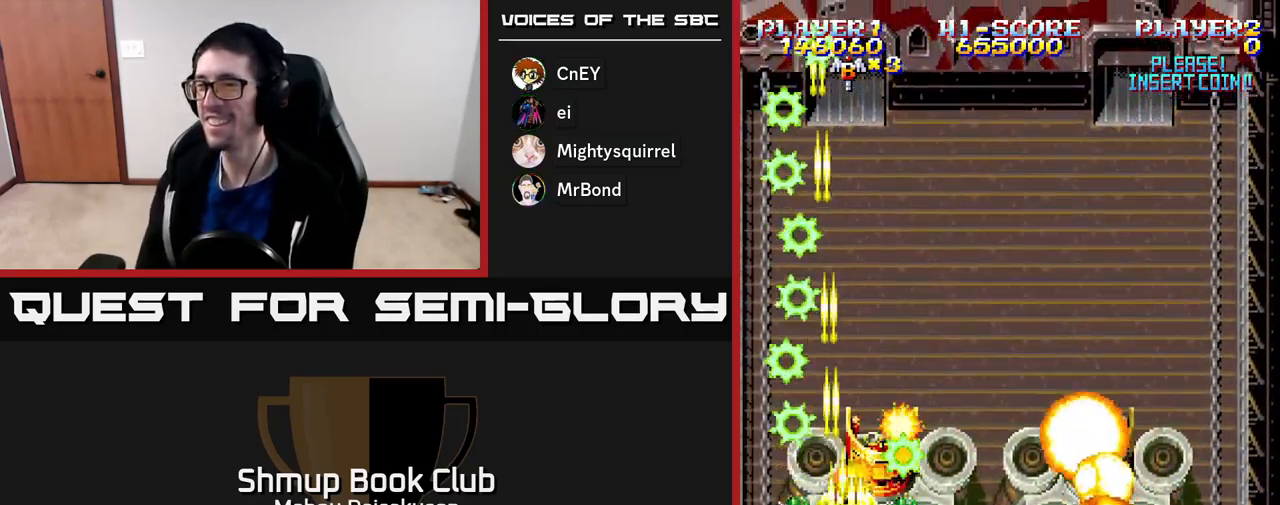
{"buttons": ["A"], "right_stick": "center", "events": [[67, "DPAD_RIGHT", "down"], [117, "DPAD_DOWN", "down"], [133, "DPAD_RIGHT", "up"], [150, "DPAD_DOWN", "up"], [433, "DPAD_DOWN", "down"], [500, "DPAD_DOWN", "up"]]}
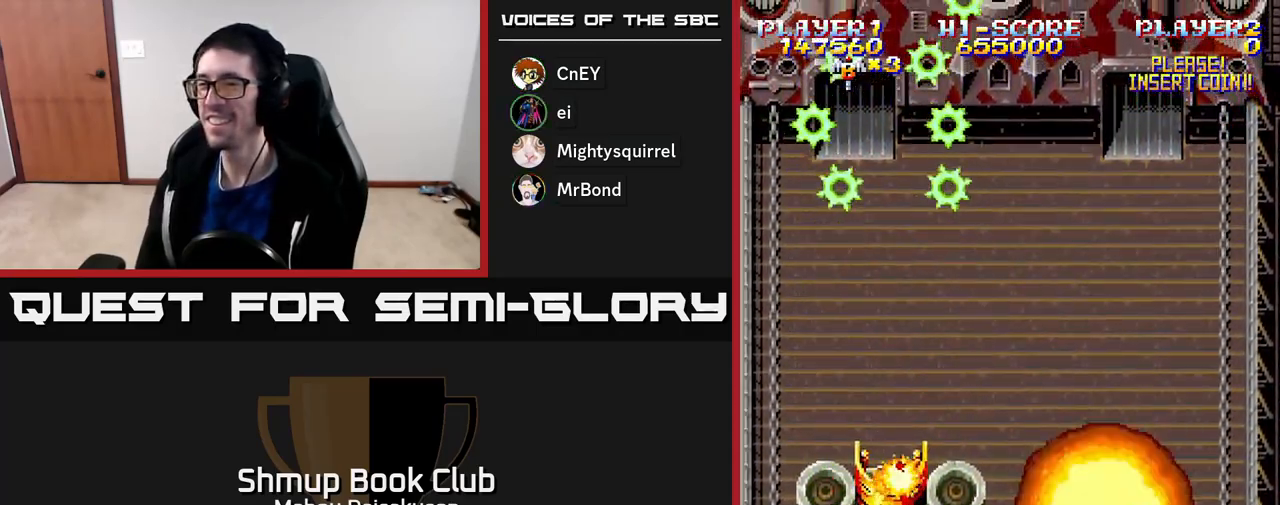
{"buttons": ["A"], "right_stick": "center", "events": [[267, "DPAD_DOWN", "down"], [317, "DPAD_DOWN", "up"]]}
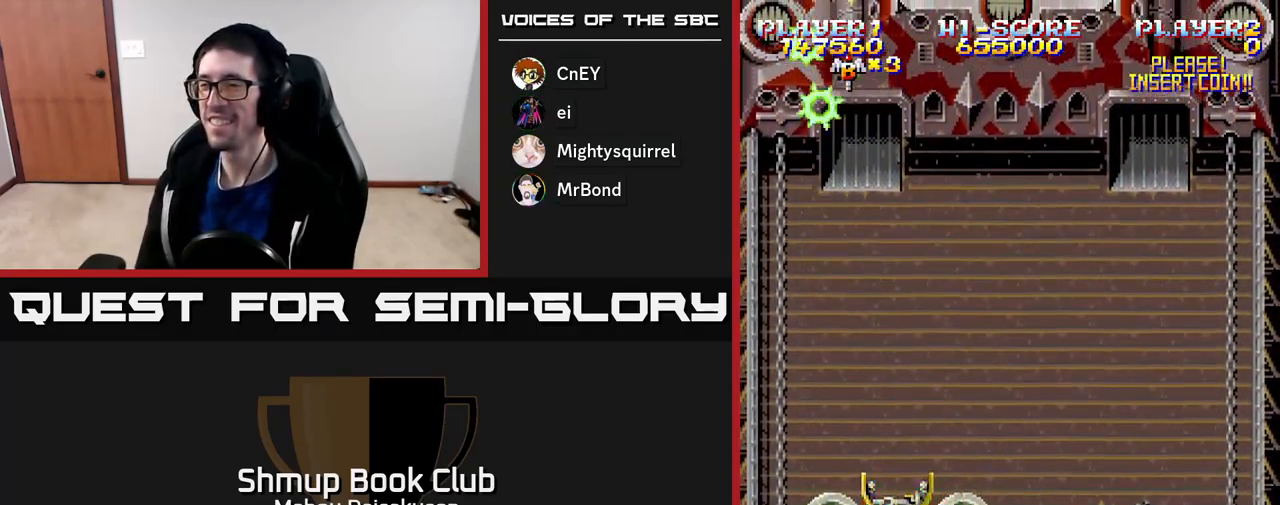
{"buttons": ["A"], "right_stick": "center", "events": []}
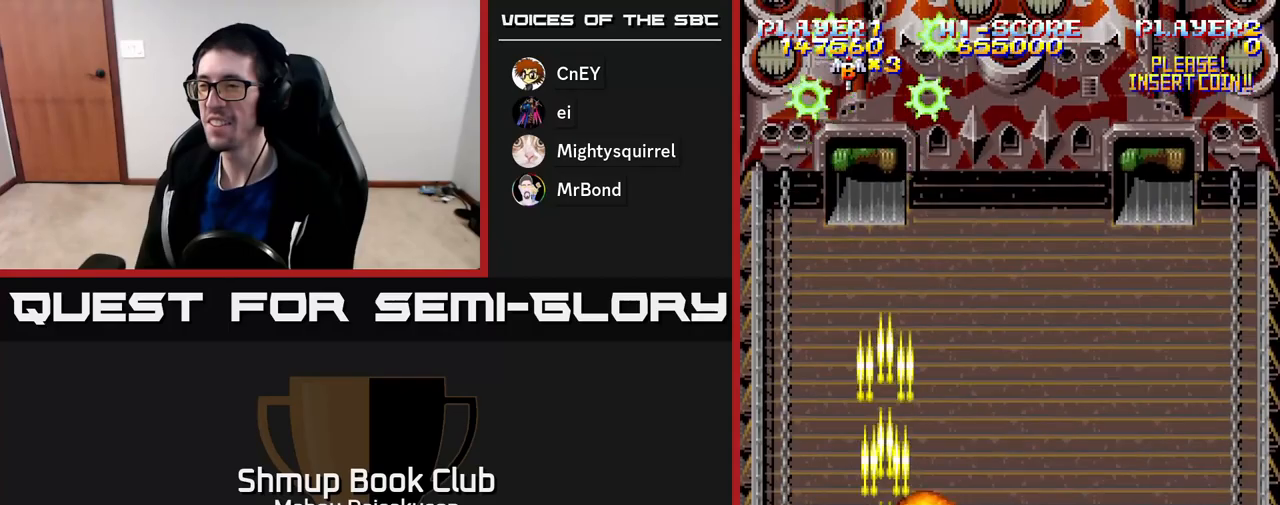
{"buttons": ["A", "DPAD_RIGHT"], "right_stick": "center", "events": [[17, "DPAD_DOWN", "down"], [83, "DPAD_DOWN", "up"], [433, "DPAD_RIGHT", "down"]]}
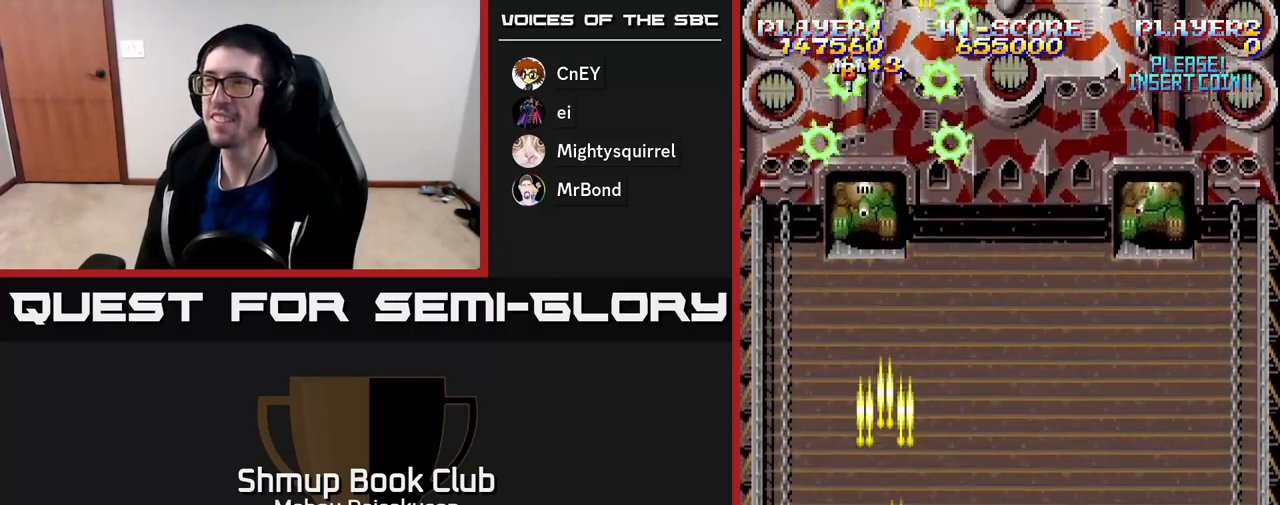
{"buttons": ["A", "DPAD_UP", "DPAD_RIGHT"], "right_stick": "center", "events": [[100, "DPAD_UP", "down"]]}
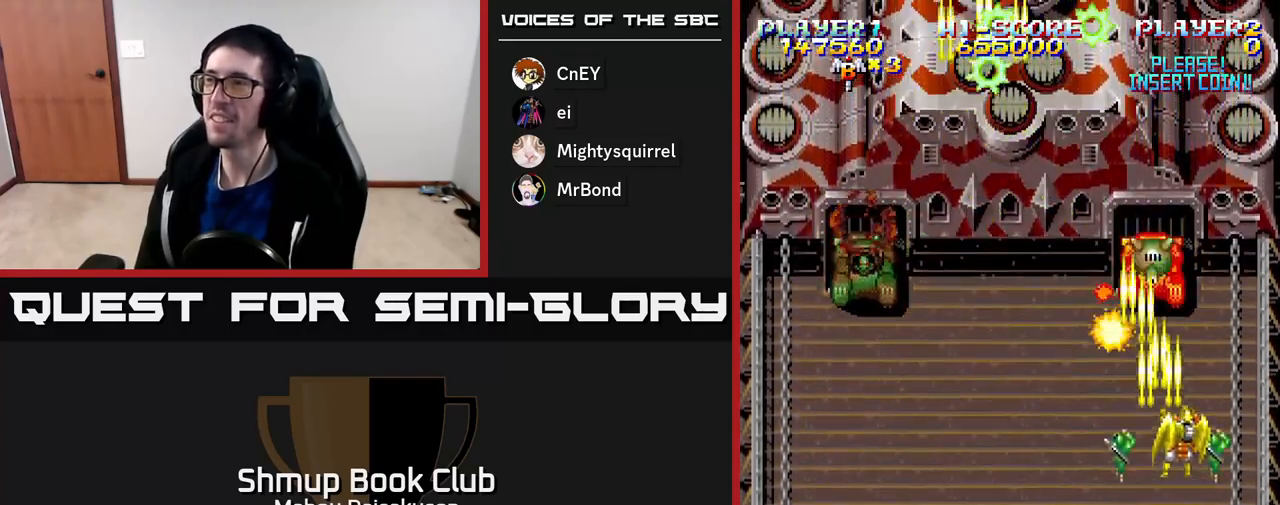
{"buttons": ["A", "DPAD_LEFT"], "right_stick": "center", "events": [[33, "DPAD_RIGHT", "up"], [67, "DPAD_LEFT", "down"], [83, "DPAD_UP", "up"], [183, "DPAD_DOWN", "down"], [317, "DPAD_DOWN", "up"]]}
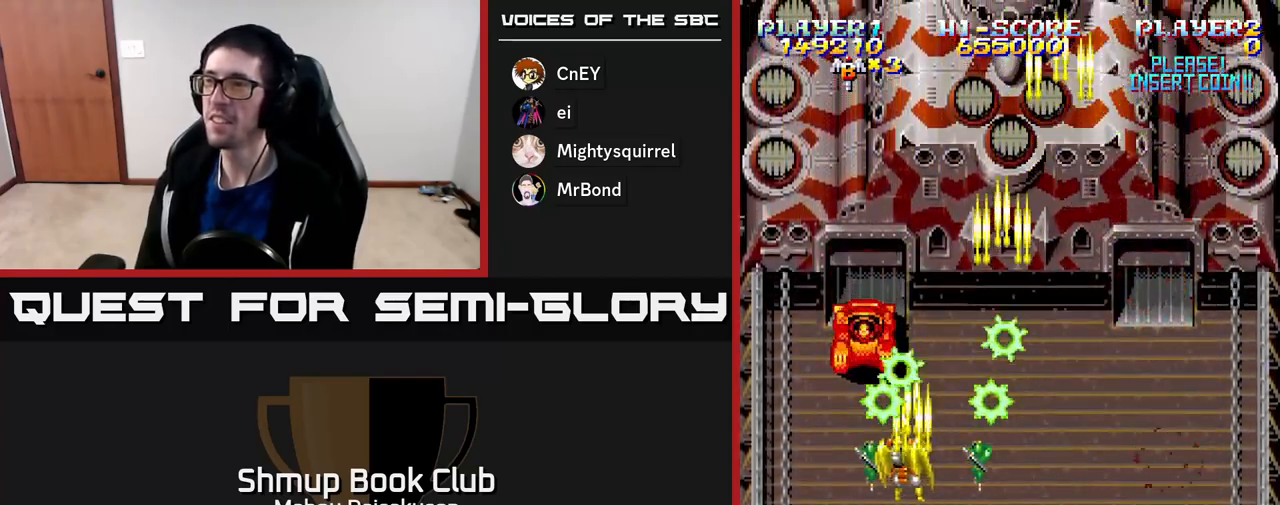
{"buttons": ["A", "DPAD_DOWN", "DPAD_RIGHT"], "right_stick": "center", "events": [[83, "DPAD_LEFT", "up"], [167, "DPAD_LEFT", "down"], [267, "DPAD_UP", "down"], [317, "DPAD_LEFT", "up"], [400, "DPAD_UP", "up"], [450, "DPAD_RIGHT", "down"], [500, "DPAD_DOWN", "down"]]}
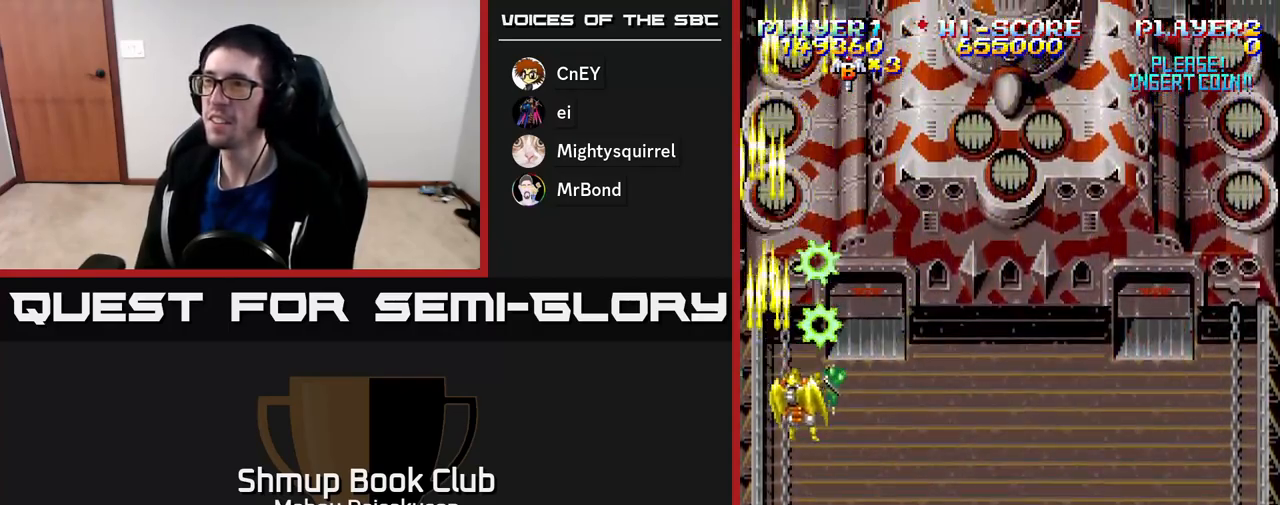
{"buttons": ["A", "DPAD_DOWN", "DPAD_RIGHT"], "right_stick": "center", "events": [[117, "DPAD_DOWN", "up"], [267, "DPAD_UP", "down"], [317, "DPAD_RIGHT", "up"], [383, "DPAD_UP", "up"], [417, "DPAD_RIGHT", "down"], [433, "DPAD_DOWN", "down"]]}
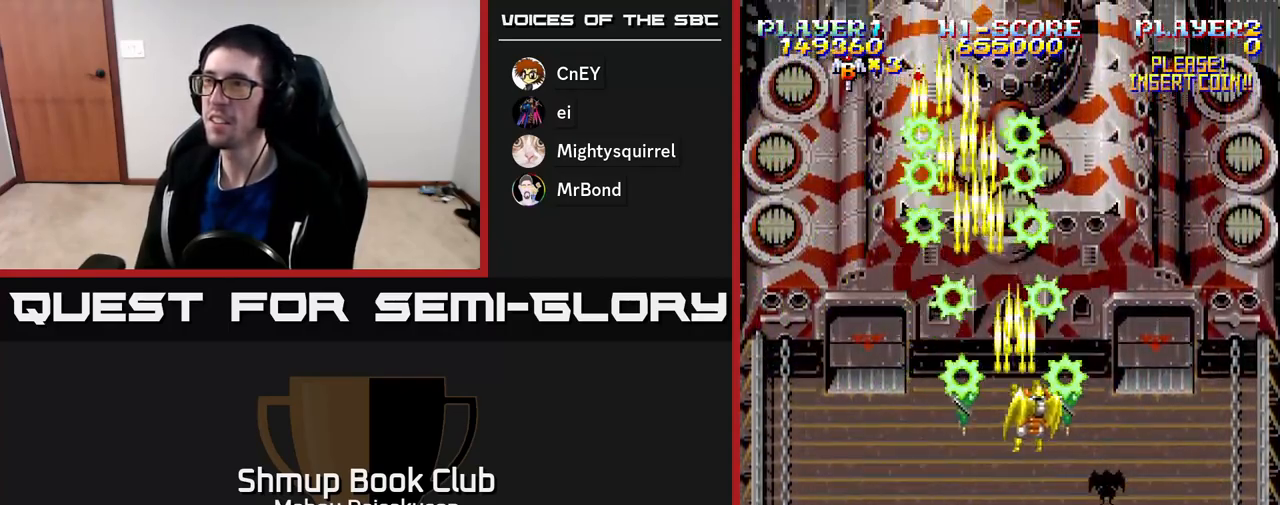
{"buttons": ["A"], "right_stick": "center", "events": [[17, "DPAD_DOWN", "up"], [200, "DPAD_DOWN", "down"], [217, "DPAD_RIGHT", "up"], [467, "DPAD_DOWN", "up"]]}
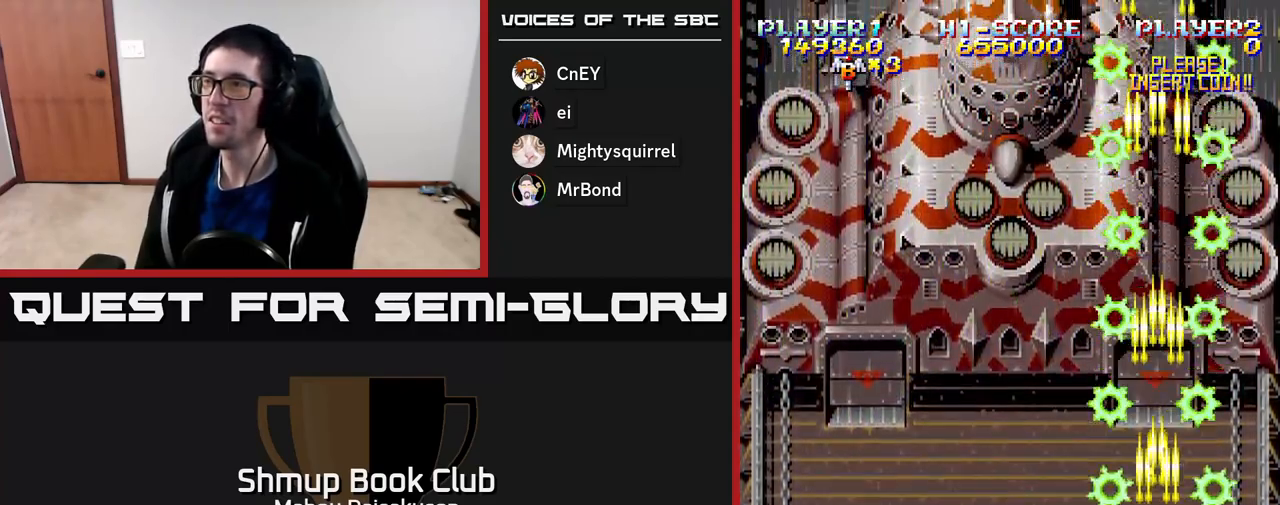
{"buttons": ["A"], "right_stick": "center", "events": [[167, "DPAD_UP", "down"], [233, "DPAD_UP", "up"]]}
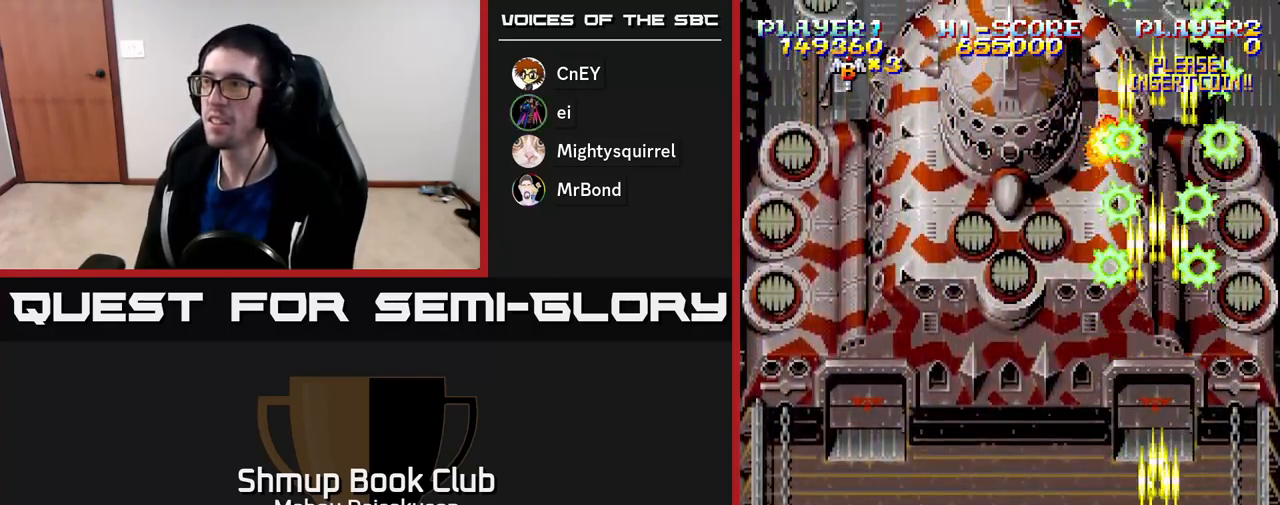
{"buttons": ["A"], "right_stick": "center", "events": [[100, "DPAD_RIGHT", "down"], [117, "DPAD_DOWN", "down"], [133, "DPAD_DOWN", "up"], [133, "DPAD_RIGHT", "up"]]}
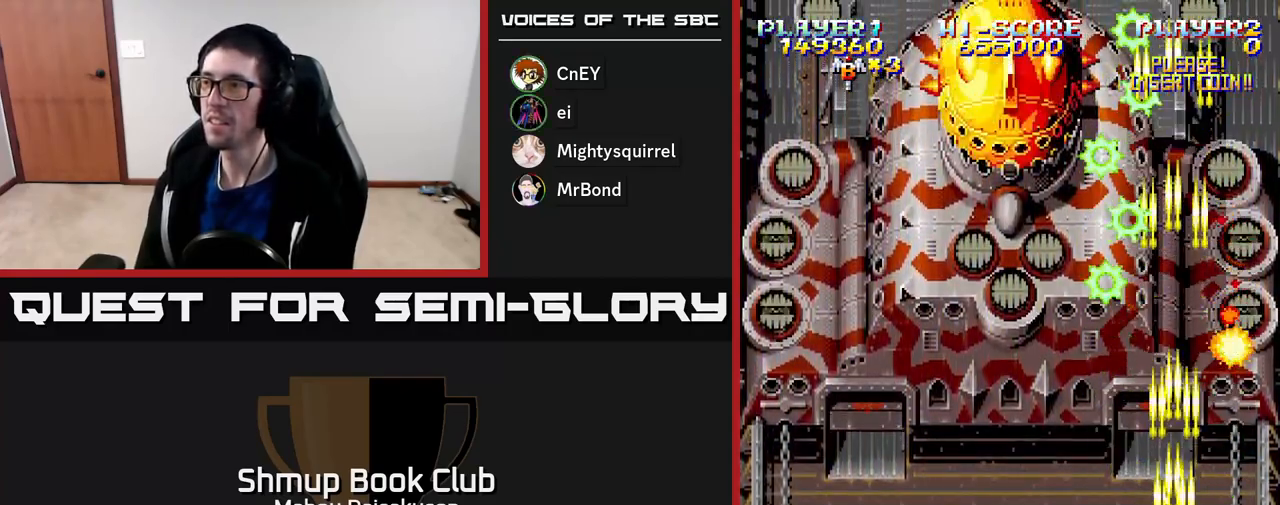
{"buttons": ["A"], "right_stick": "center", "events": [[400, "DPAD_RIGHT", "down"], [433, "DPAD_RIGHT", "up"]]}
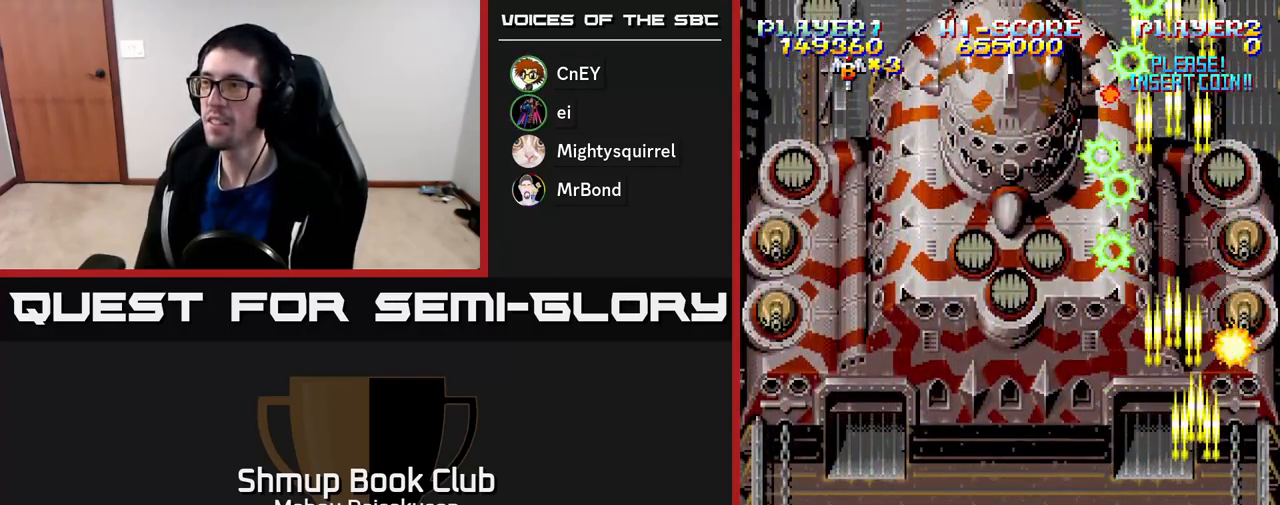
{"buttons": ["A"], "right_stick": "center", "events": []}
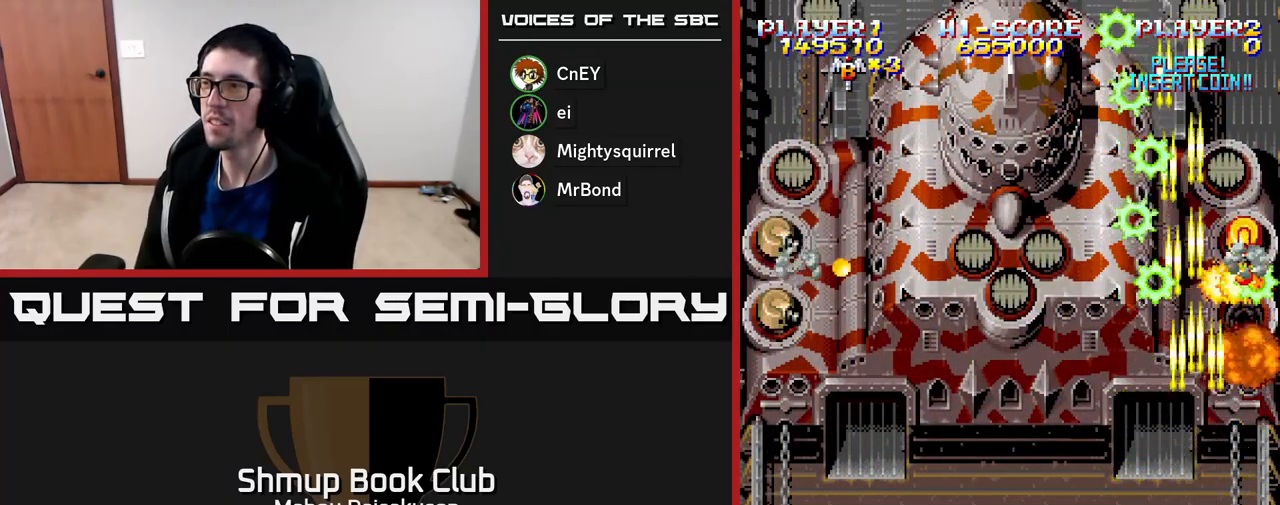
{"buttons": ["A", "DPAD_DOWN"], "right_stick": "center", "events": [[500, "DPAD_DOWN", "down"]]}
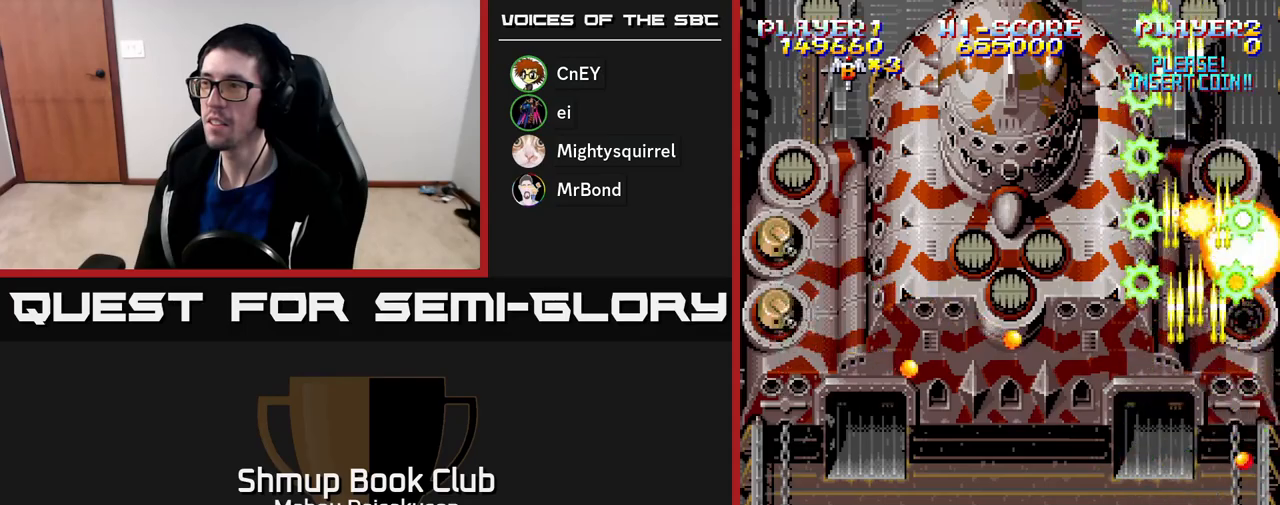
{"buttons": ["A", "DPAD_LEFT"], "right_stick": "center", "events": [[150, "DPAD_DOWN", "up"], [233, "DPAD_LEFT", "down"]]}
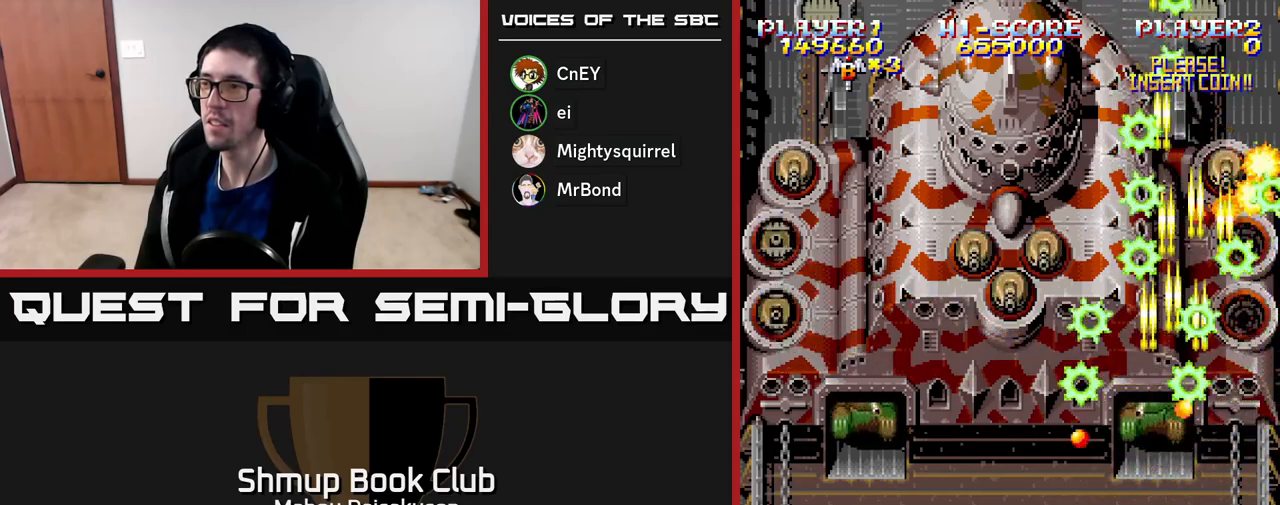
{"buttons": ["A"], "right_stick": "center", "events": [[250, "DPAD_UP", "down"], [350, "DPAD_LEFT", "up"], [367, "DPAD_UP", "up"]]}
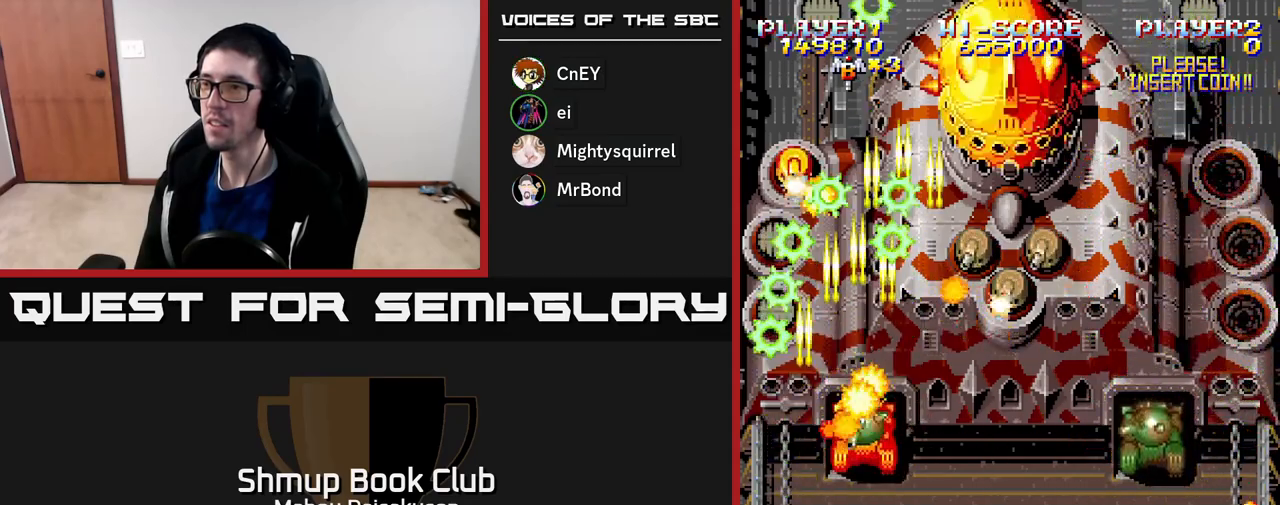
{"buttons": ["A", "DPAD_RIGHT"], "right_stick": "center", "events": [[133, "DPAD_DOWN", "down"], [217, "DPAD_RIGHT", "down"], [267, "DPAD_DOWN", "up"], [367, "DPAD_RIGHT", "up"], [483, "DPAD_RIGHT", "down"]]}
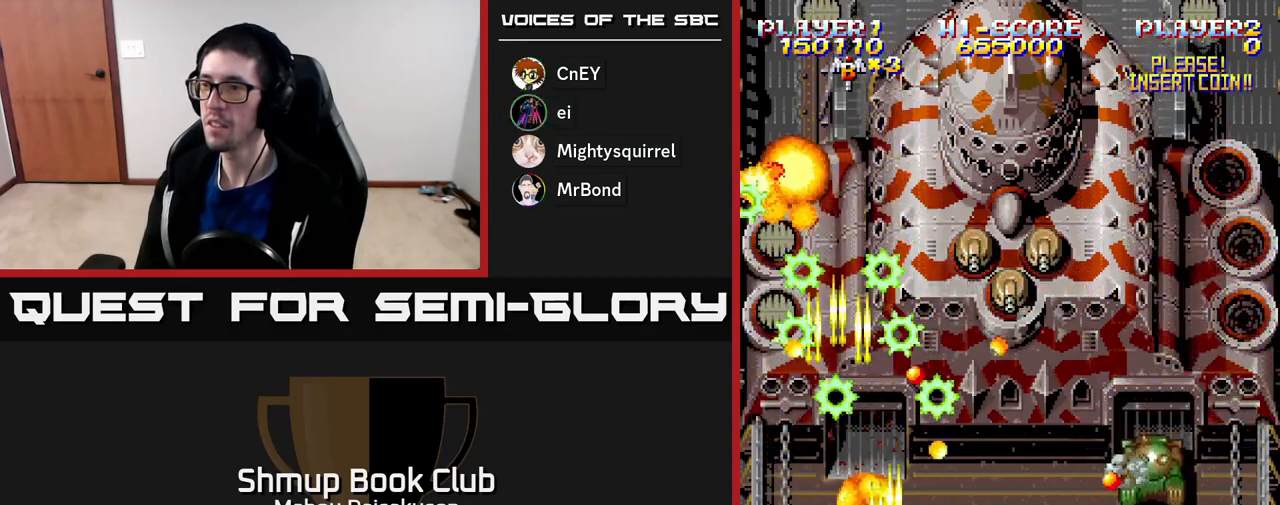
{"buttons": ["A"], "right_stick": "center", "events": [[283, "DPAD_DOWN", "down"], [300, "DPAD_RIGHT", "up"], [333, "DPAD_DOWN", "up"]]}
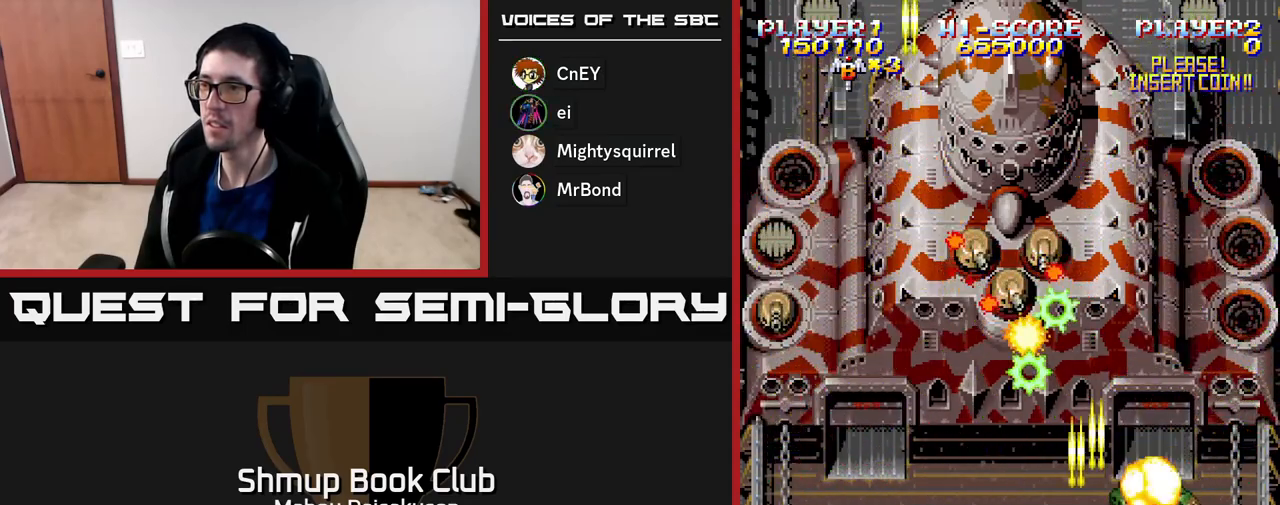
{"buttons": ["A", "DPAD_UP", "DPAD_LEFT"], "right_stick": "center", "events": [[50, "DPAD_RIGHT", "down"], [133, "DPAD_RIGHT", "up"], [333, "DPAD_LEFT", "down"], [500, "DPAD_UP", "down"]]}
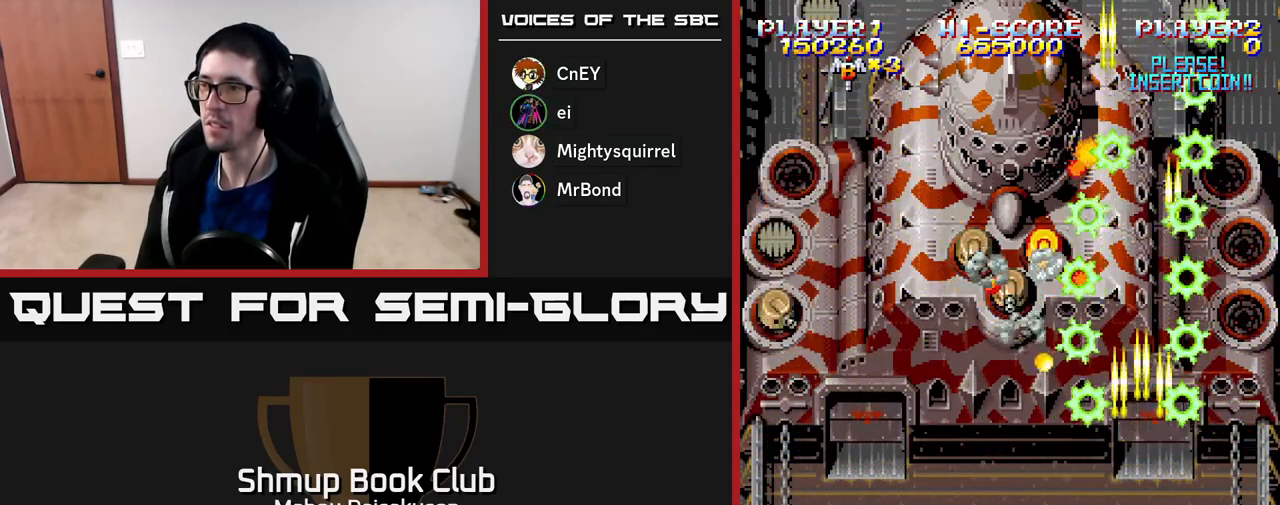
{"buttons": ["A"], "right_stick": "center", "events": [[17, "DPAD_LEFT", "up"], [117, "DPAD_UP", "up"]]}